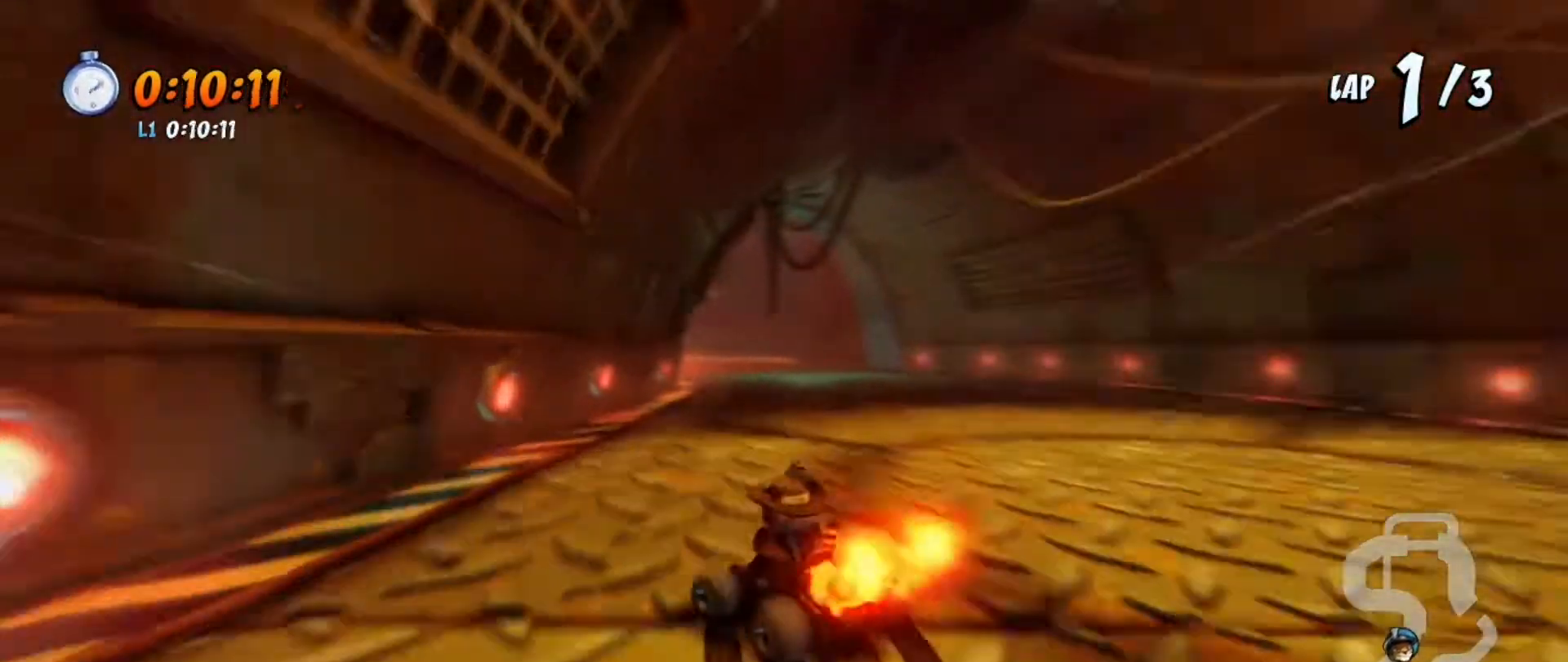
Gameplay with a controller (PlayStation layout); each line is a JSON object with the inputs held at the frame after it. "events" lists button and stick changes between this image and that frame as [ms after this image, input, new state], when the widget could be followed in between.
{"buttons": ["CROSS", "R1", "DPAD_LEFT"], "left_stick": "center", "right_stick": "center", "events": [[266, "DPAD_DOWN", "up"], [300, "DPAD_RIGHT", "up"], [400, "DPAD_LEFT", "down"]]}
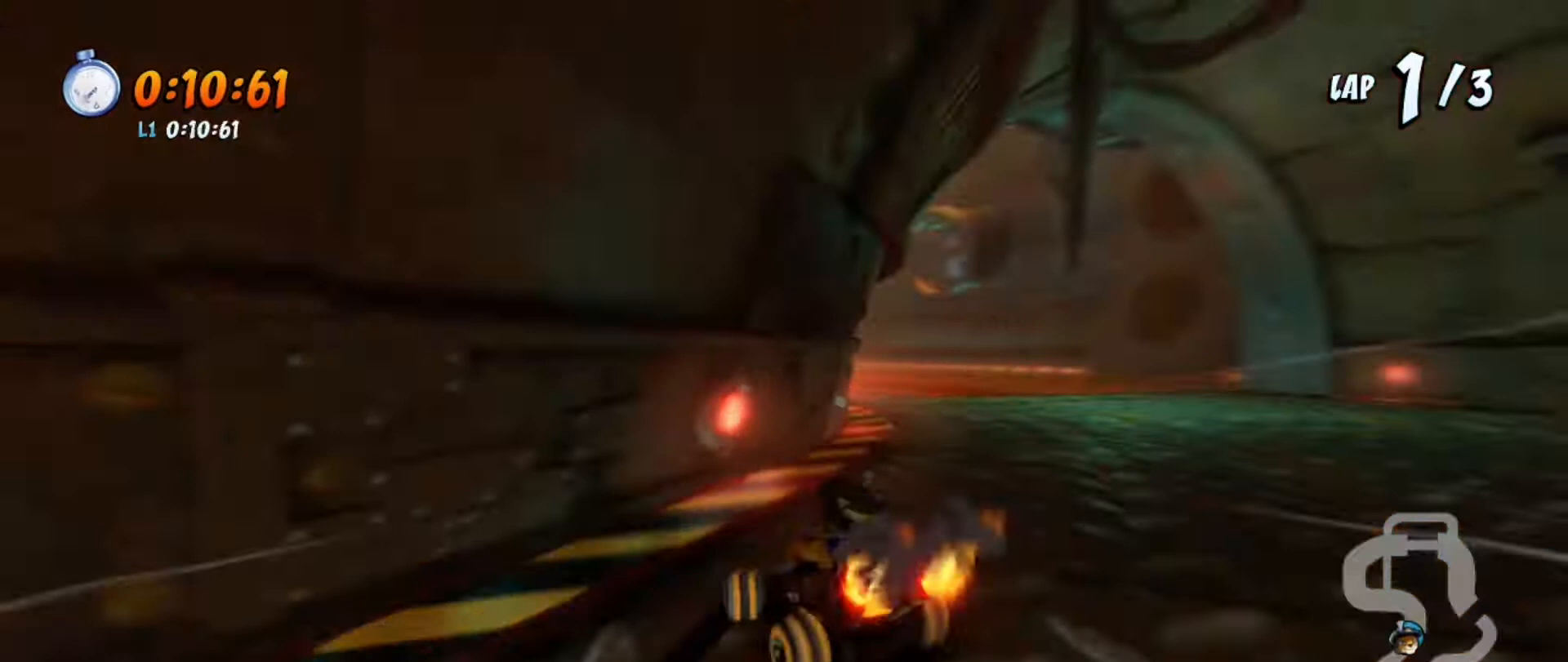
{"buttons": ["CROSS", "R1", "DPAD_DOWN", "DPAD_LEFT"], "left_stick": "center", "right_stick": "center", "events": [[33, "DPAD_DOWN", "down"], [100, "L1", "down"], [234, "L1", "up"]]}
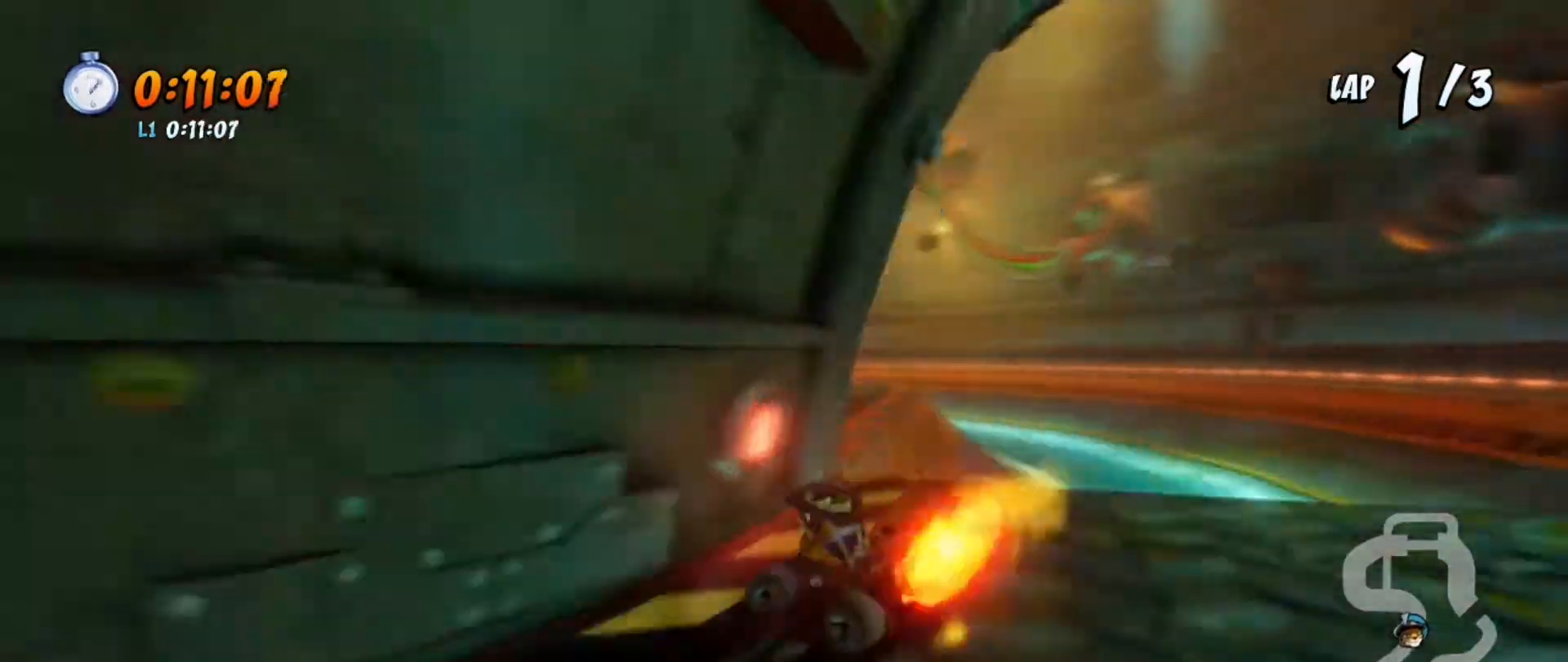
{"buttons": ["CROSS", "R1", "DPAD_DOWN", "DPAD_RIGHT"], "left_stick": "center", "right_stick": "center", "events": [[201, "DPAD_DOWN", "up"], [301, "DPAD_LEFT", "up"], [401, "DPAD_DOWN", "down"], [401, "DPAD_RIGHT", "down"]]}
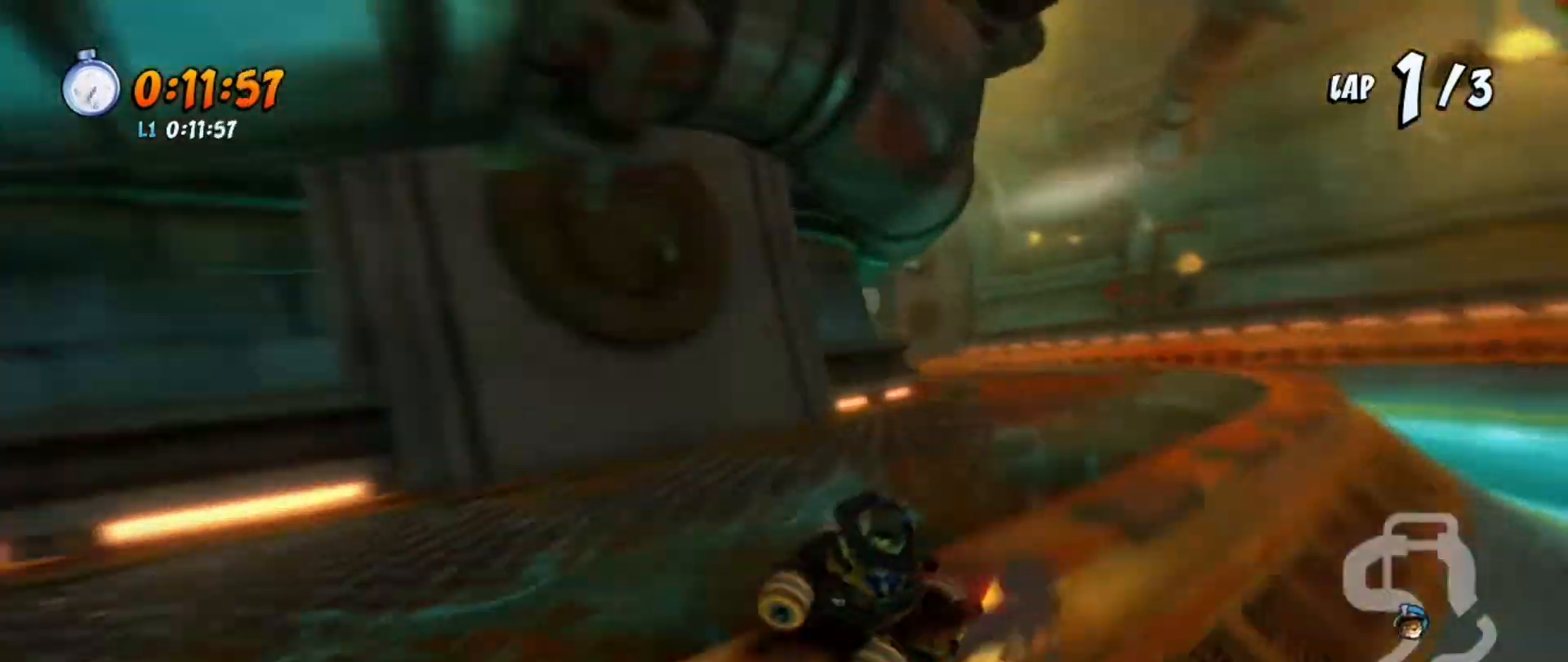
{"buttons": ["CROSS", "R1"], "left_stick": "center", "right_stick": "center", "events": [[67, "L1", "down"], [133, "DPAD_DOWN", "up"], [167, "DPAD_RIGHT", "up"], [200, "L1", "up"]]}
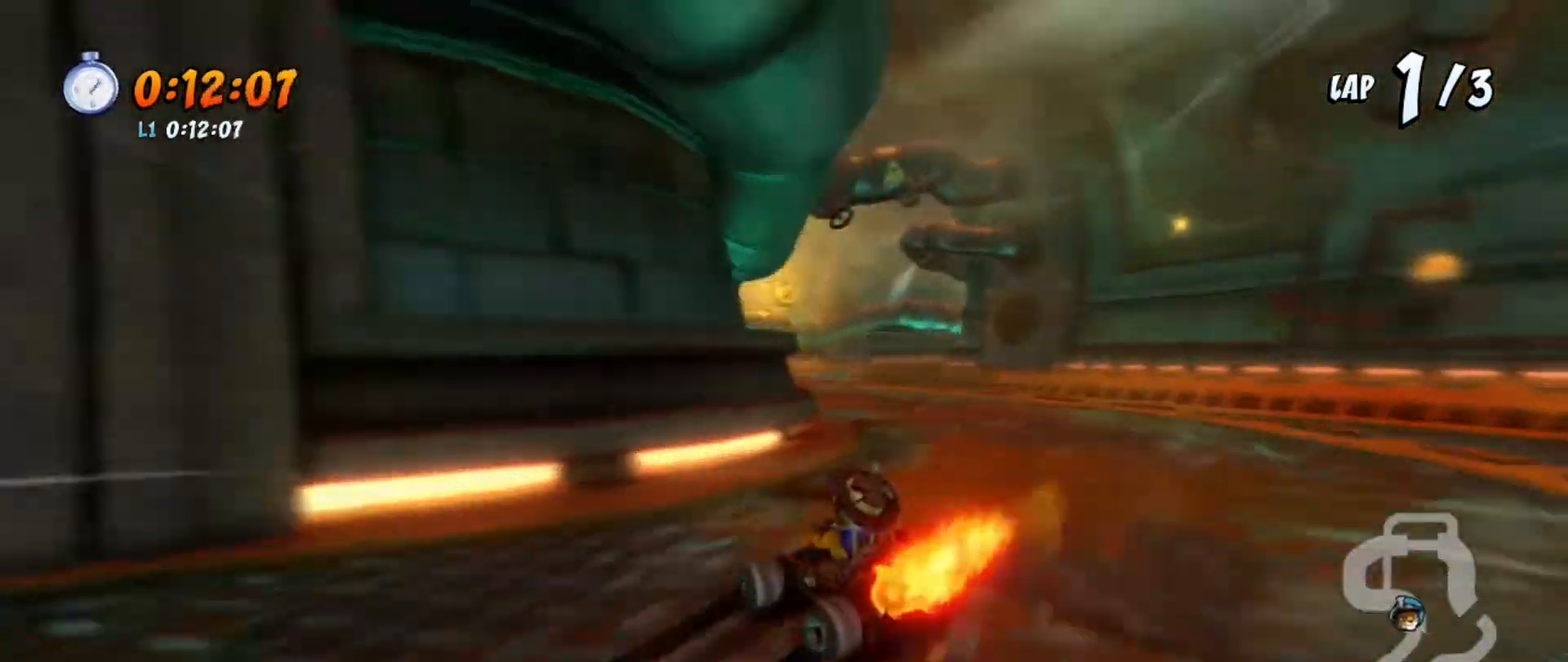
{"buttons": ["CROSS", "DPAD_DOWN", "DPAD_RIGHT"], "left_stick": "center", "right_stick": "center", "events": [[233, "L1", "down"], [300, "R1", "up"], [333, "L1", "up"], [367, "DPAD_DOWN", "down"], [367, "DPAD_RIGHT", "down"], [367, "R1", "down"], [467, "R1", "up"]]}
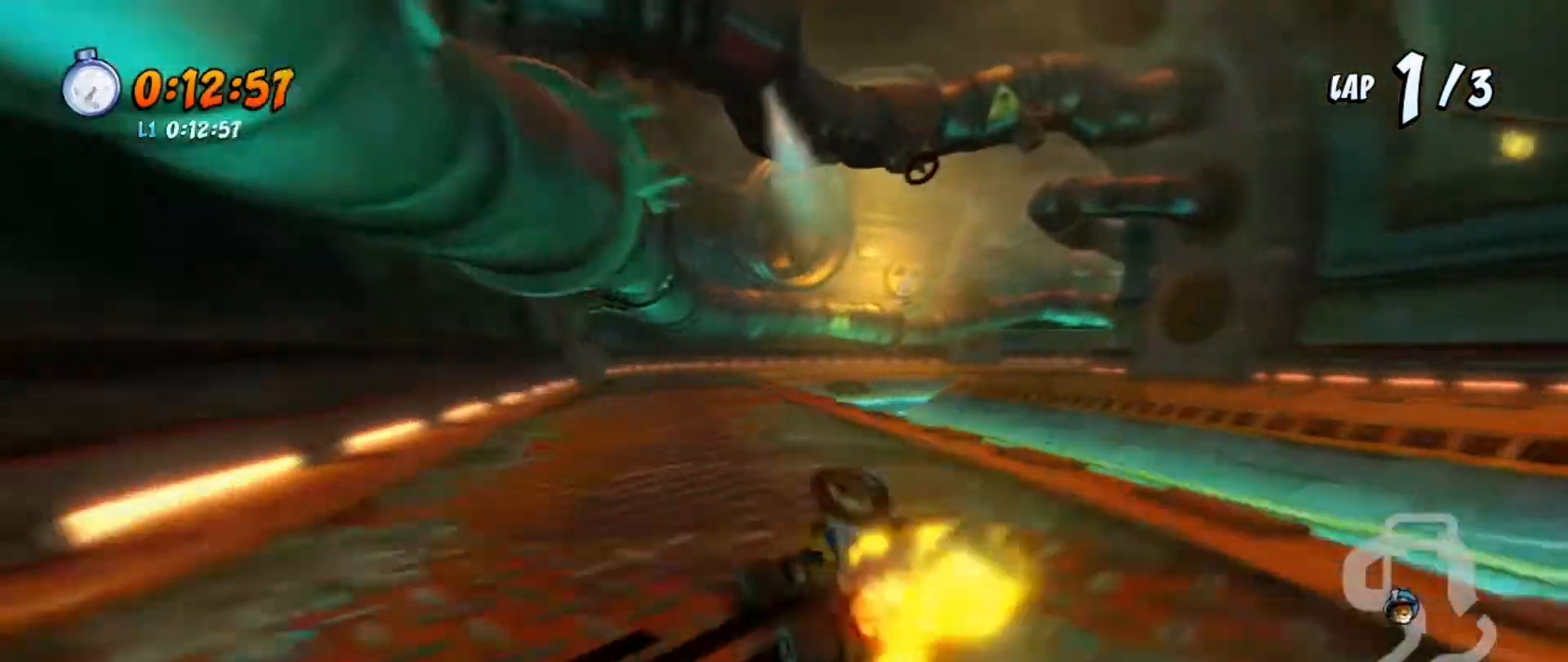
{"buttons": ["CROSS", "DPAD_DOWN", "DPAD_RIGHT"], "left_stick": "center", "right_stick": "center", "events": [[234, "DPAD_DOWN", "up"], [267, "DPAD_RIGHT", "up"], [467, "DPAD_RIGHT", "down"], [500, "DPAD_DOWN", "down"]]}
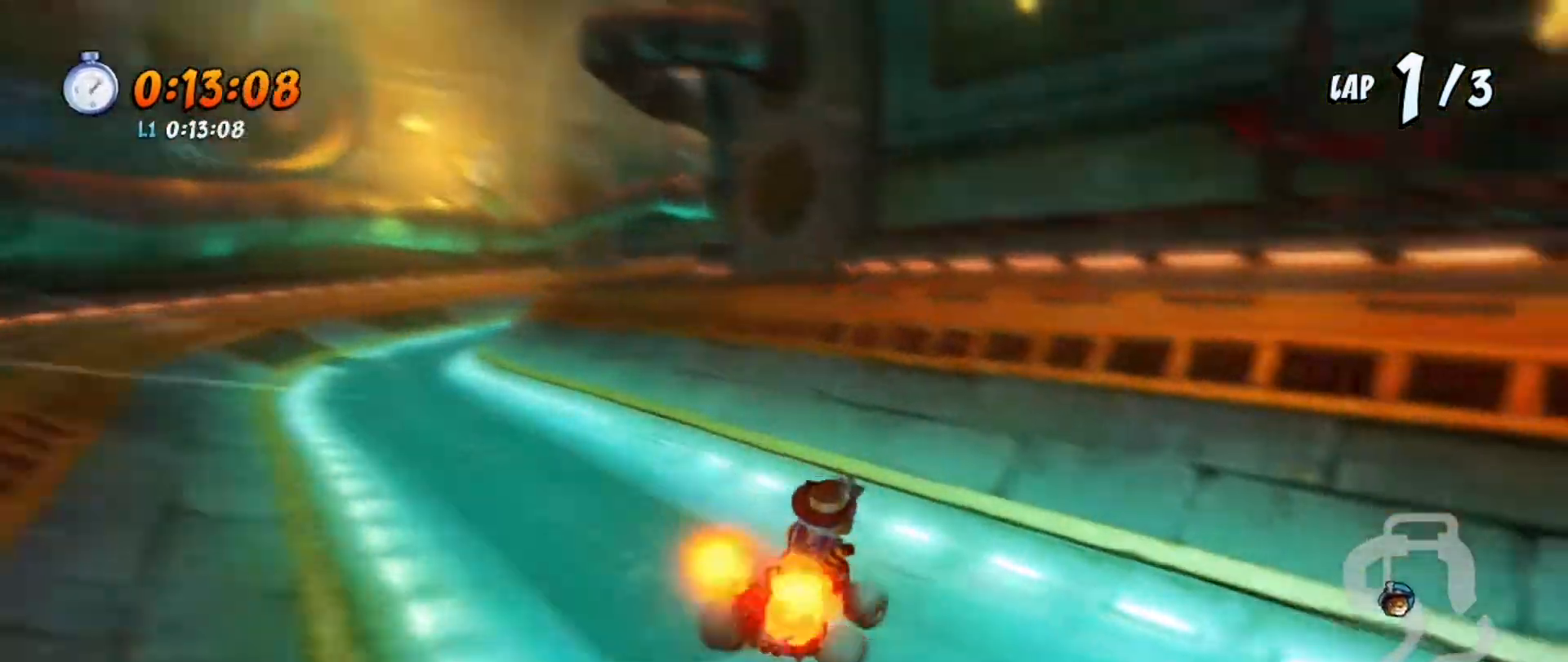
{"buttons": ["CROSS", "R1"], "left_stick": "center", "right_stick": "center", "events": [[368, "DPAD_DOWN", "up"], [401, "DPAD_RIGHT", "up"], [401, "R1", "down"]]}
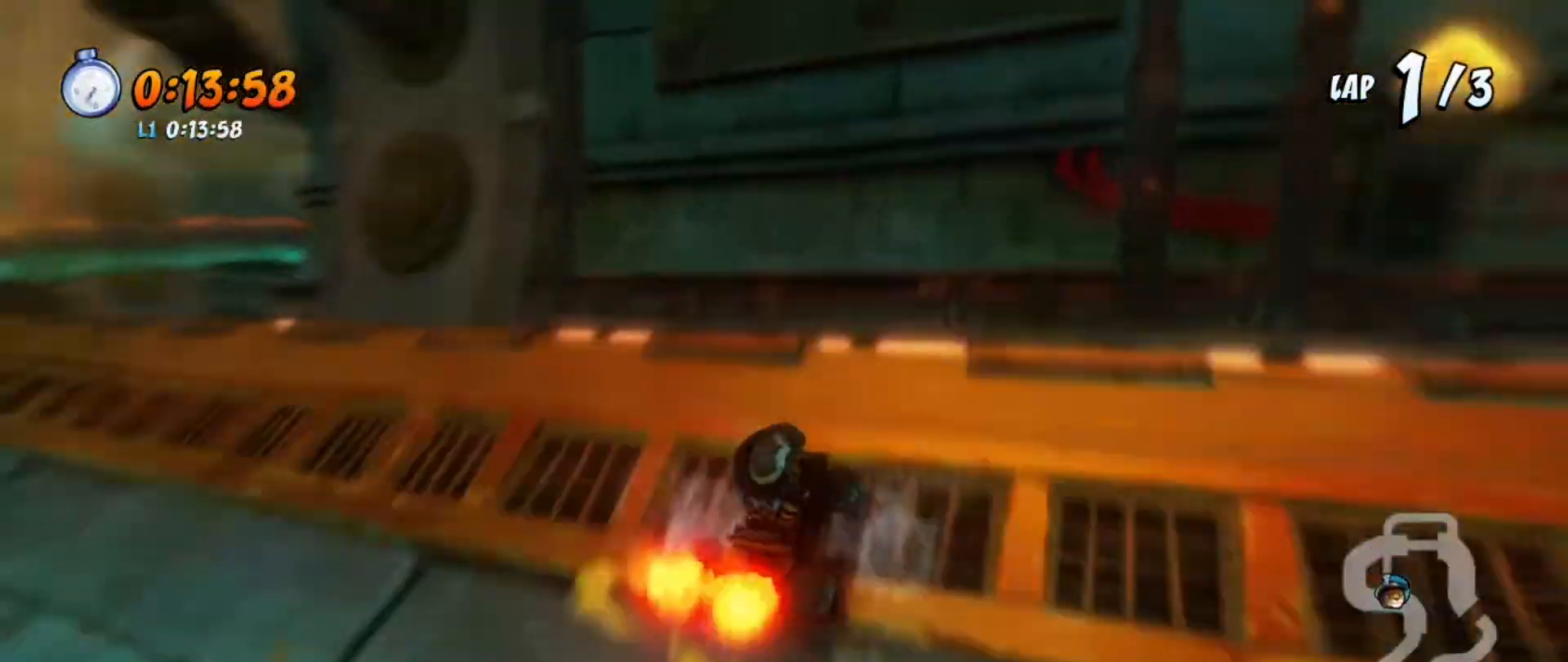
{"buttons": ["CROSS", "R1"], "left_stick": "center", "right_stick": "center", "events": [[167, "DPAD_RIGHT", "down"], [200, "DPAD_DOWN", "down"], [267, "DPAD_DOWN", "up"], [267, "DPAD_RIGHT", "up"]]}
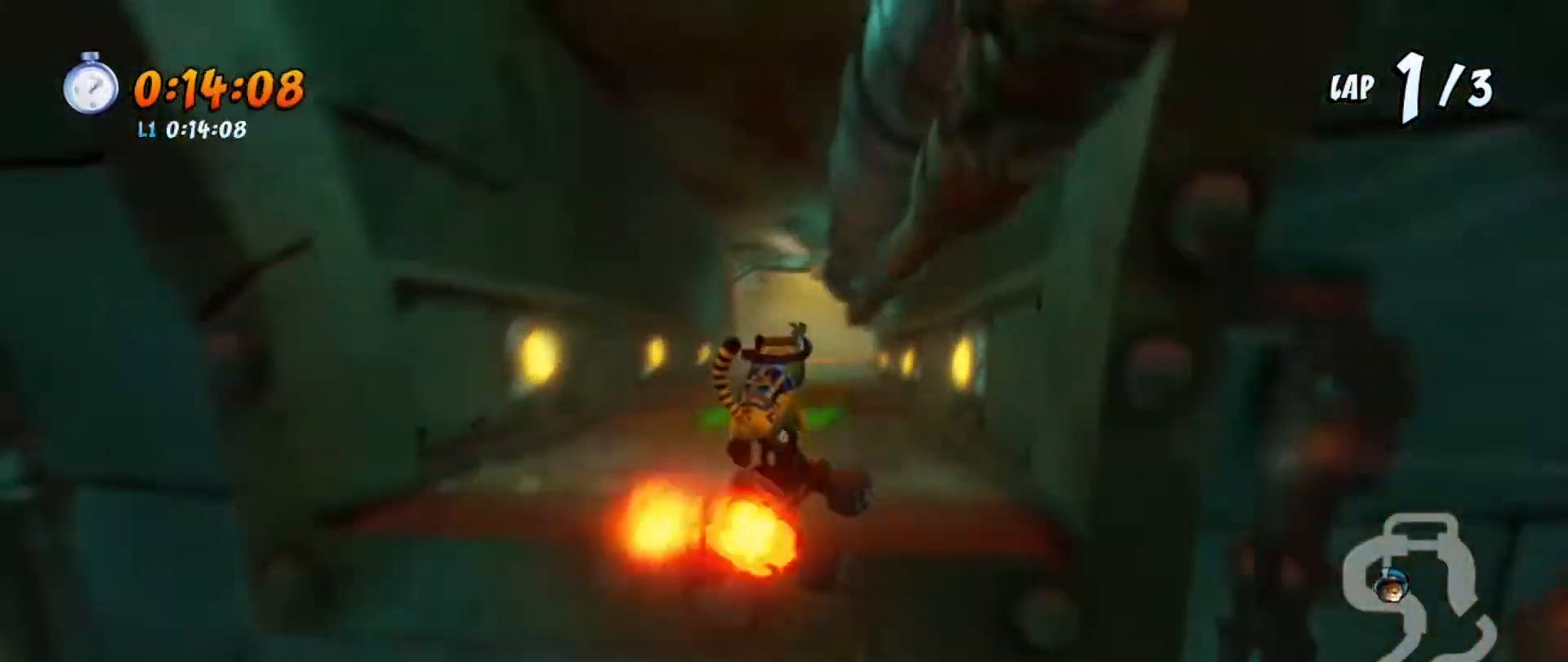
{"buttons": ["CROSS", "R1"], "left_stick": "center", "right_stick": "center", "events": []}
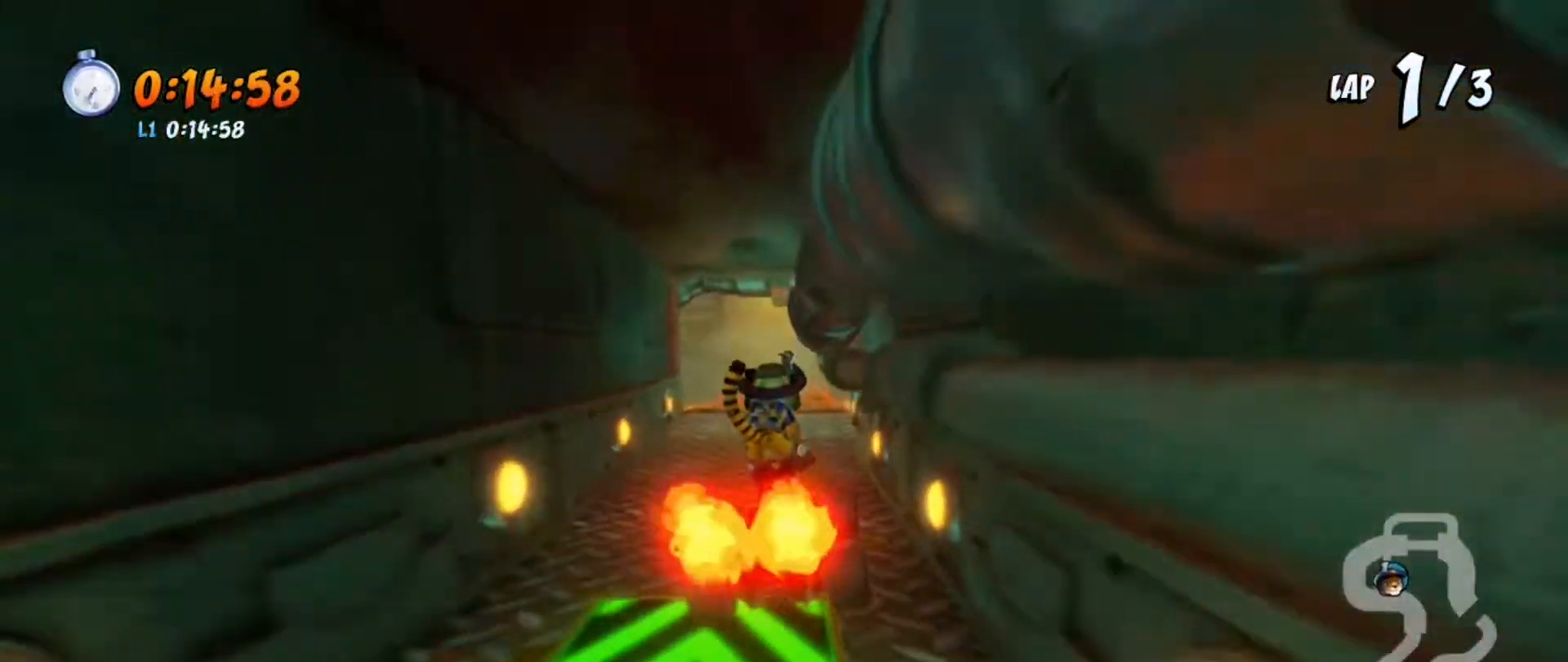
{"buttons": ["CROSS", "R1"], "left_stick": "center", "right_stick": "center", "events": [[33, "DPAD_DOWN", "down"], [67, "DPAD_RIGHT", "down"], [200, "DPAD_RIGHT", "up"], [234, "DPAD_DOWN", "up"], [234, "DPAD_LEFT", "down"], [400, "DPAD_LEFT", "up"]]}
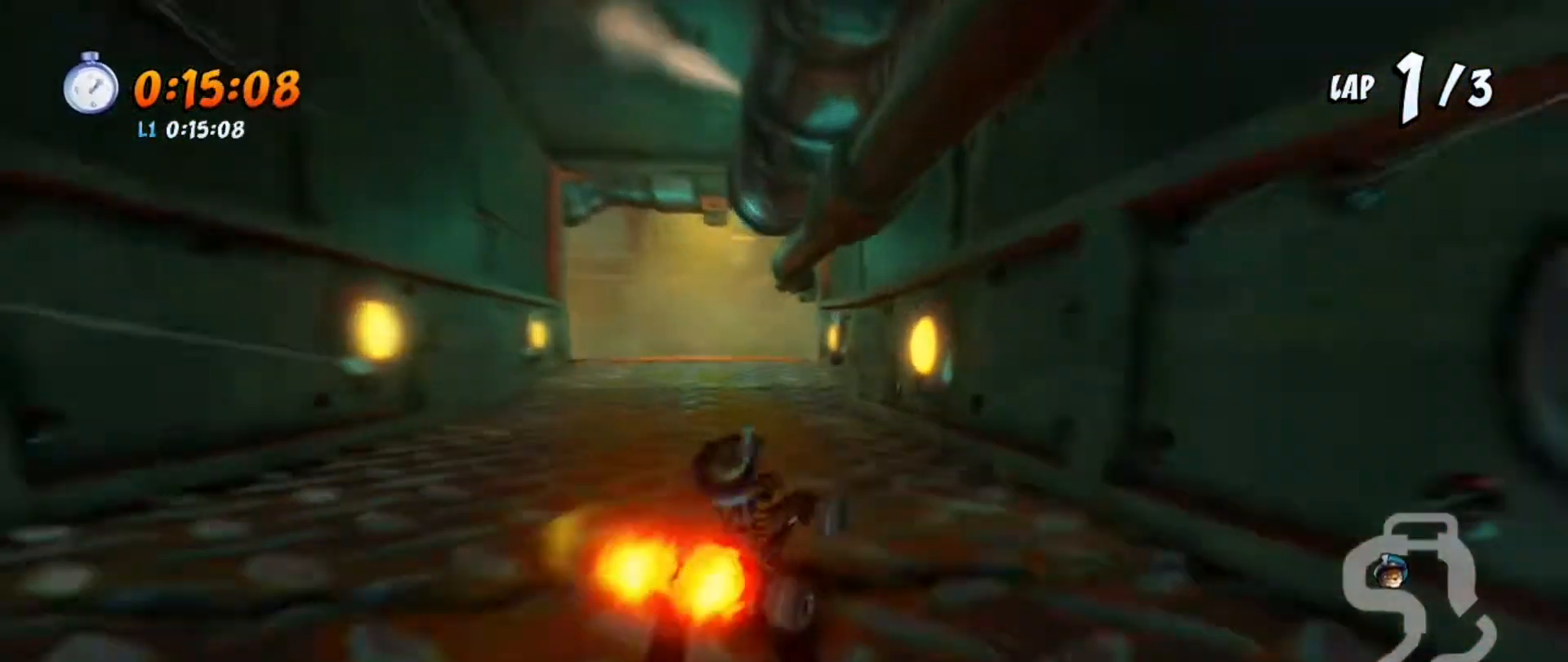
{"buttons": ["CROSS", "L1", "R1", "DPAD_DOWN", "DPAD_RIGHT"], "left_stick": "center", "right_stick": "center", "events": [[233, "DPAD_RIGHT", "down"], [266, "DPAD_DOWN", "down"], [500, "L1", "down"]]}
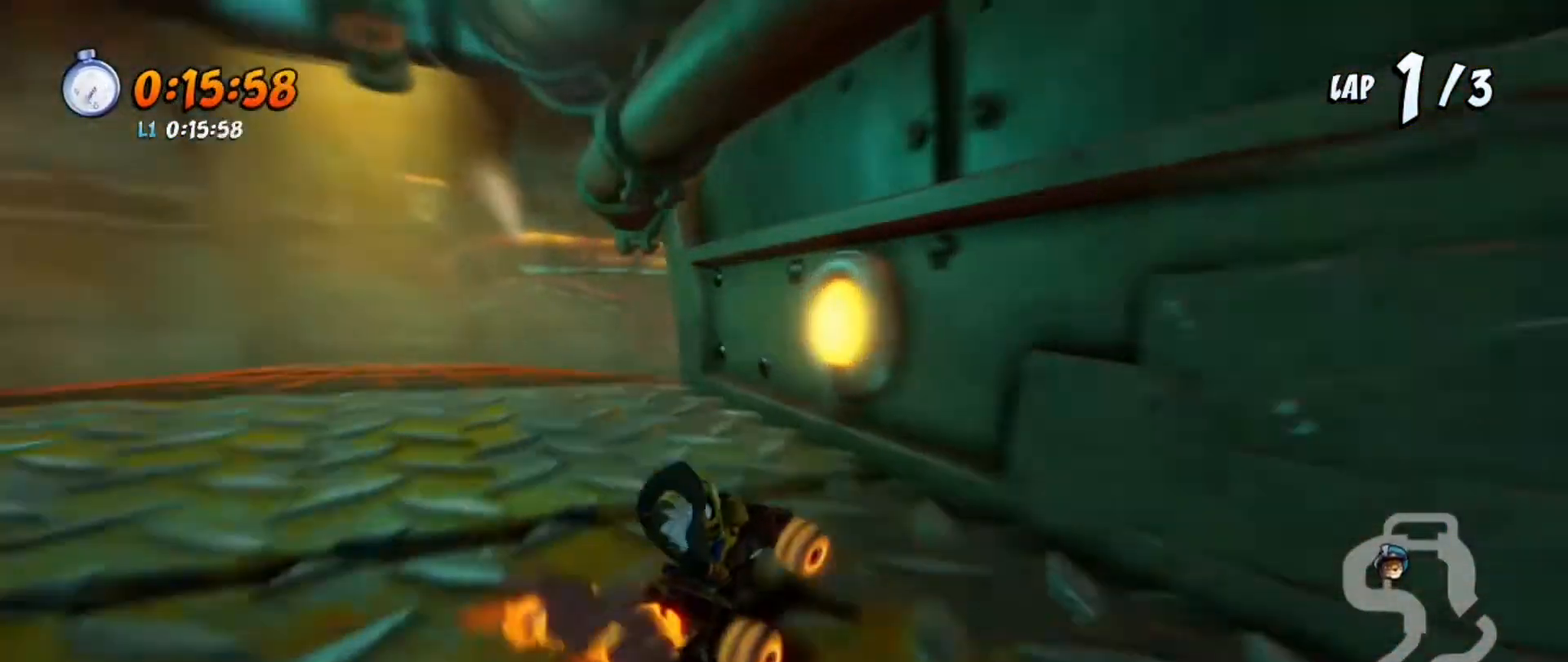
{"buttons": ["CROSS", "R1", "DPAD_RIGHT"], "left_stick": "center", "right_stick": "center", "events": [[200, "L1", "up"], [467, "DPAD_DOWN", "up"]]}
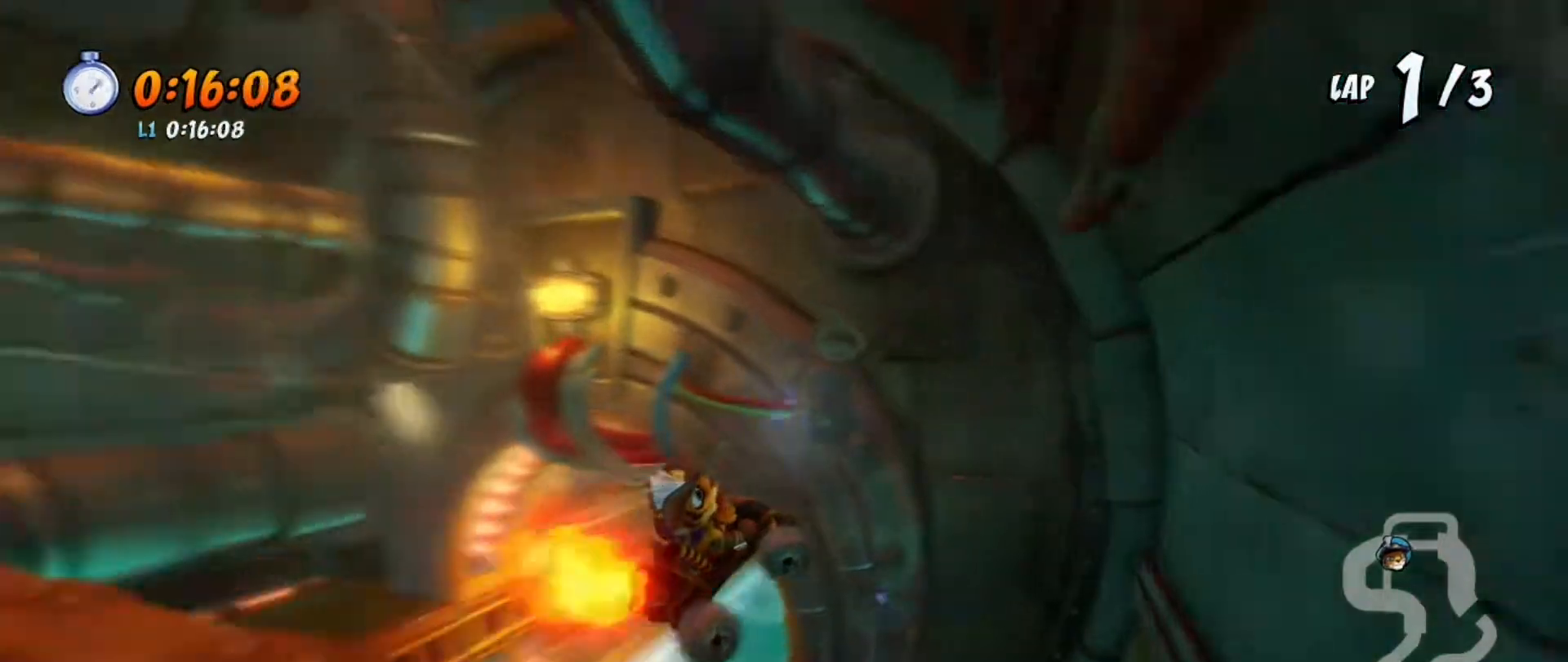
{"buttons": ["CROSS", "L1", "R1"], "left_stick": "center", "right_stick": "center", "events": [[33, "DPAD_RIGHT", "up"], [433, "L1", "down"]]}
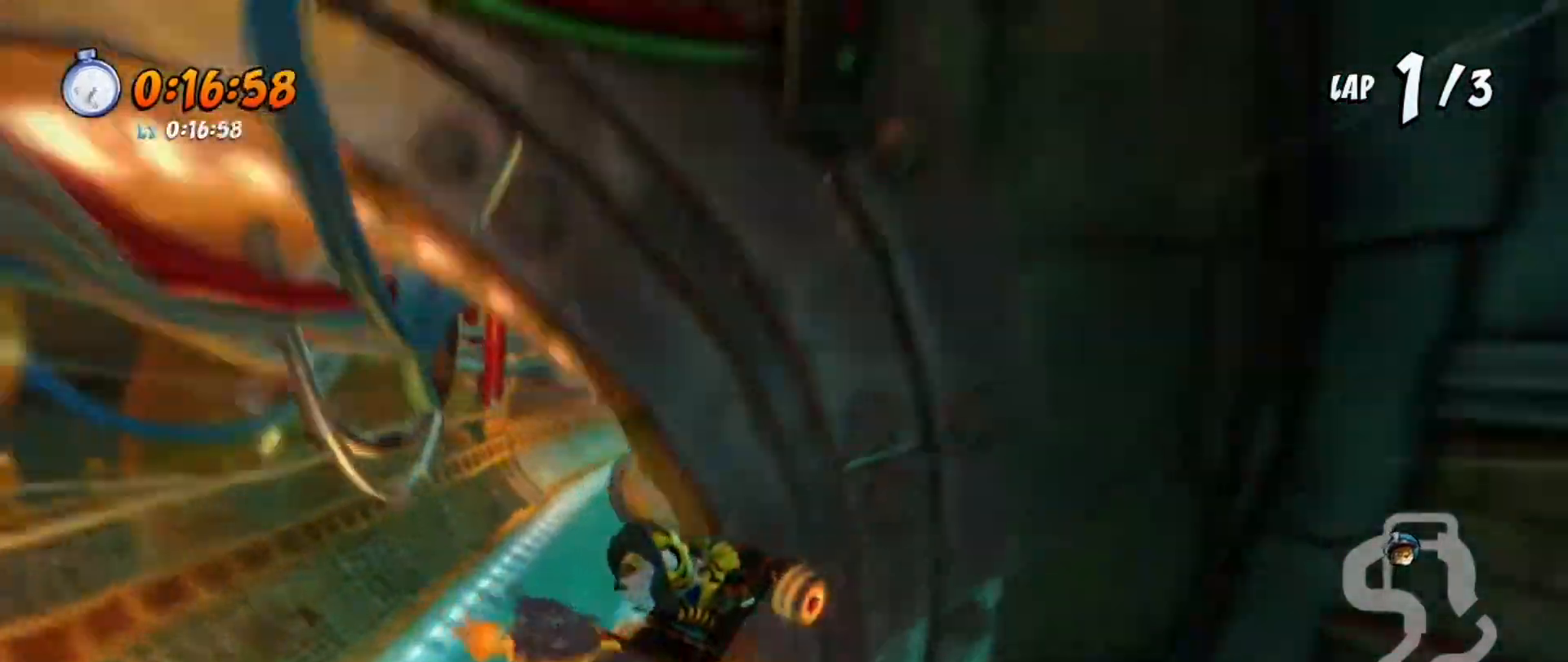
{"buttons": ["CROSS", "R1"], "left_stick": "center", "right_stick": "center", "events": [[33, "L1", "up"], [167, "DPAD_DOWN", "down"], [167, "DPAD_RIGHT", "down"], [334, "DPAD_DOWN", "up"], [334, "DPAD_RIGHT", "up"]]}
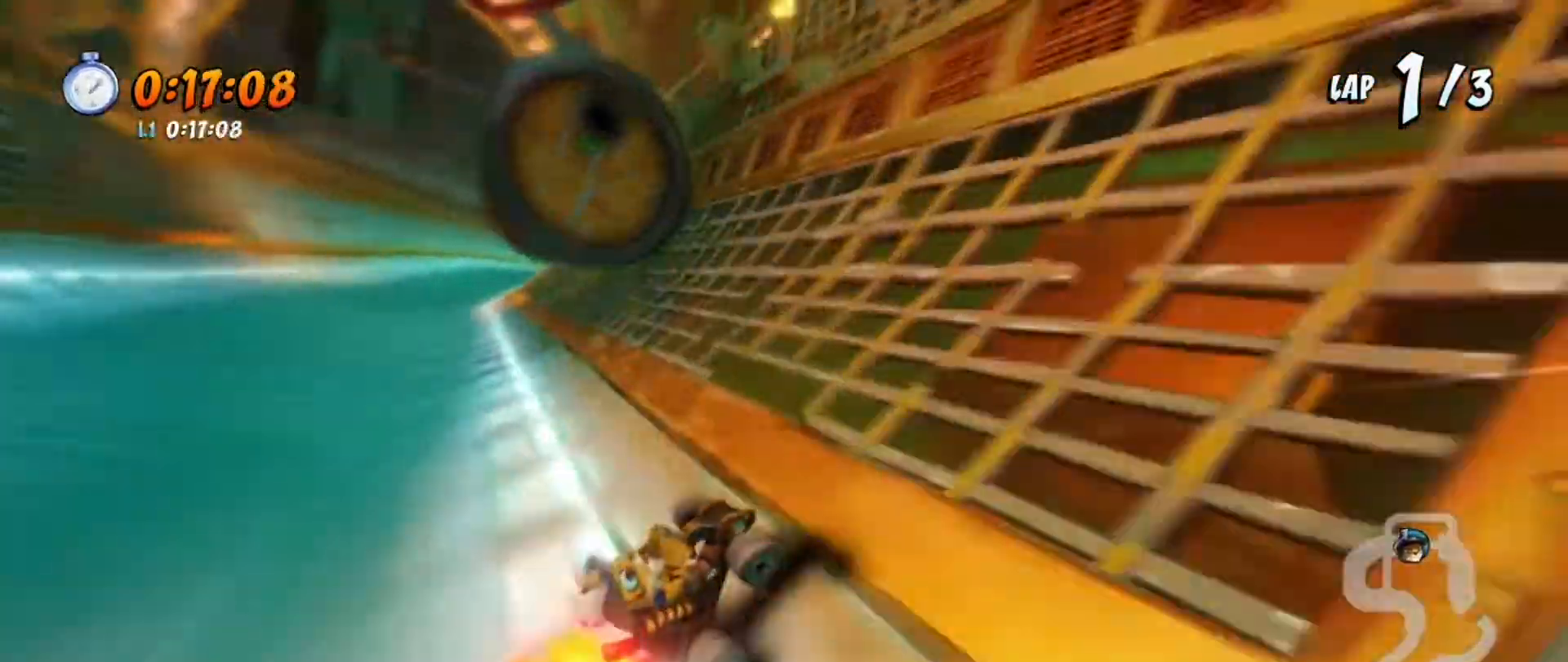
{"buttons": ["CROSS", "DPAD_LEFT"], "left_stick": "center", "right_stick": "center", "events": [[167, "L1", "down"], [234, "L1", "up"], [234, "R1", "up"], [334, "DPAD_LEFT", "down"]]}
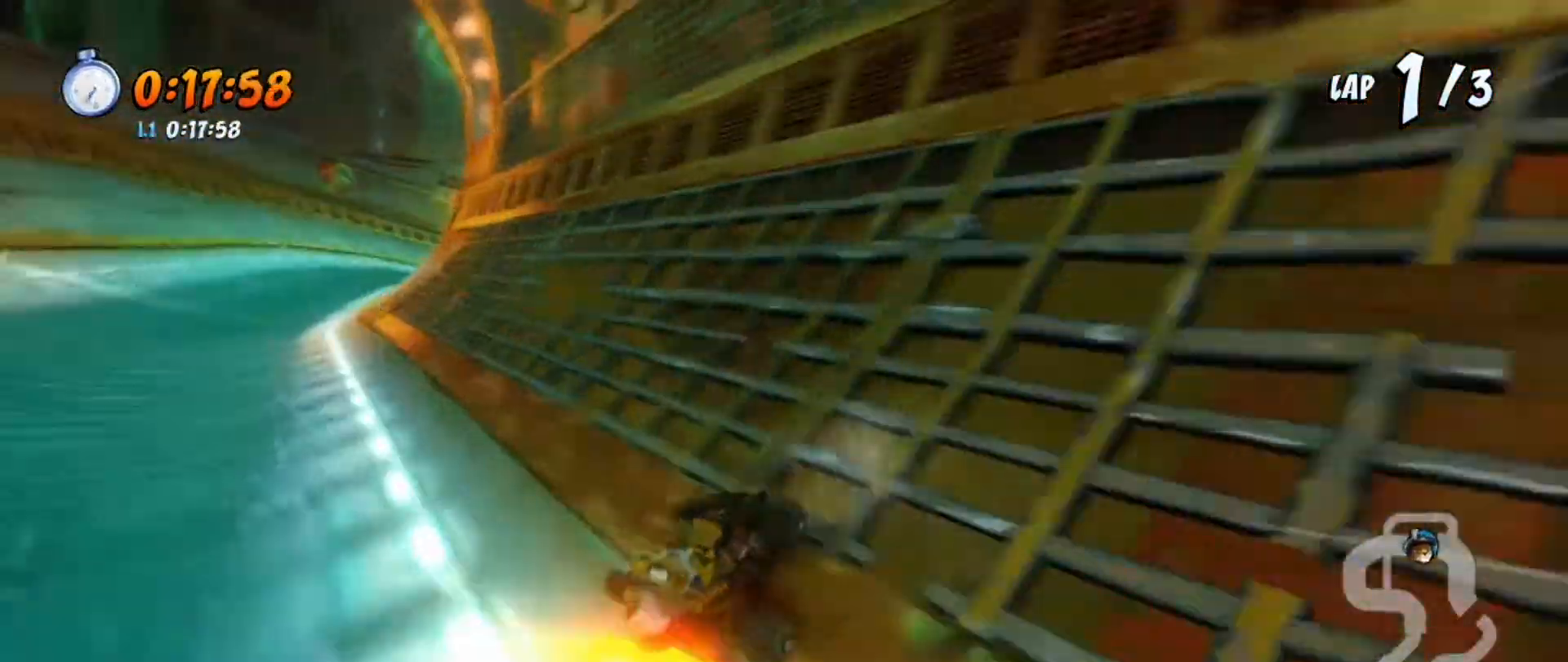
{"buttons": ["CROSS", "DPAD_RIGHT"], "left_stick": "center", "right_stick": "center", "events": [[100, "DPAD_LEFT", "up"], [501, "DPAD_RIGHT", "down"]]}
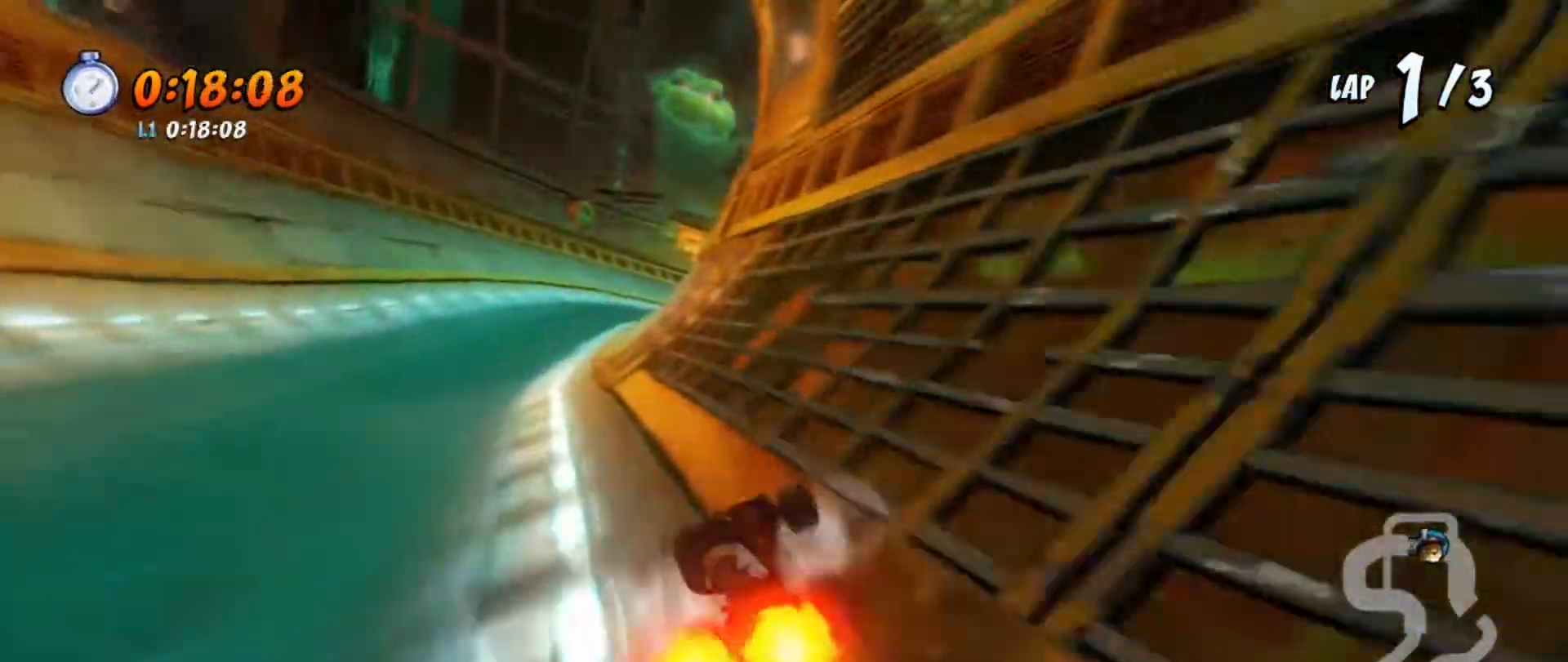
{"buttons": ["CROSS"], "left_stick": "left", "right_stick": "center", "events": [[33, "DPAD_DOWN", "down"], [200, "left_stick", "left"], [333, "DPAD_DOWN", "up"], [367, "DPAD_RIGHT", "up"]]}
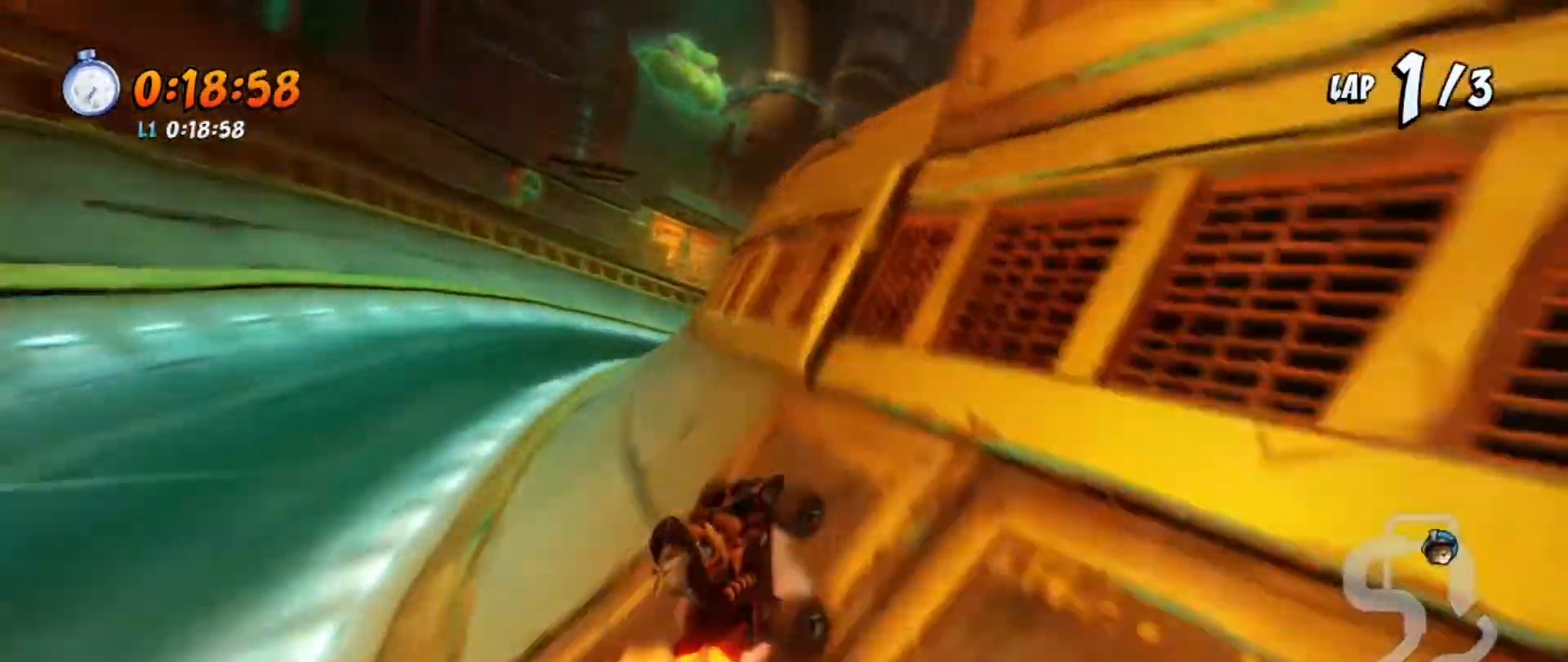
{"buttons": ["CROSS", "R1"], "left_stick": "left", "right_stick": "center", "events": [[67, "DPAD_DOWN", "down"], [100, "DPAD_RIGHT", "down"], [100, "R1", "down"], [300, "DPAD_DOWN", "up"], [300, "DPAD_RIGHT", "up"]]}
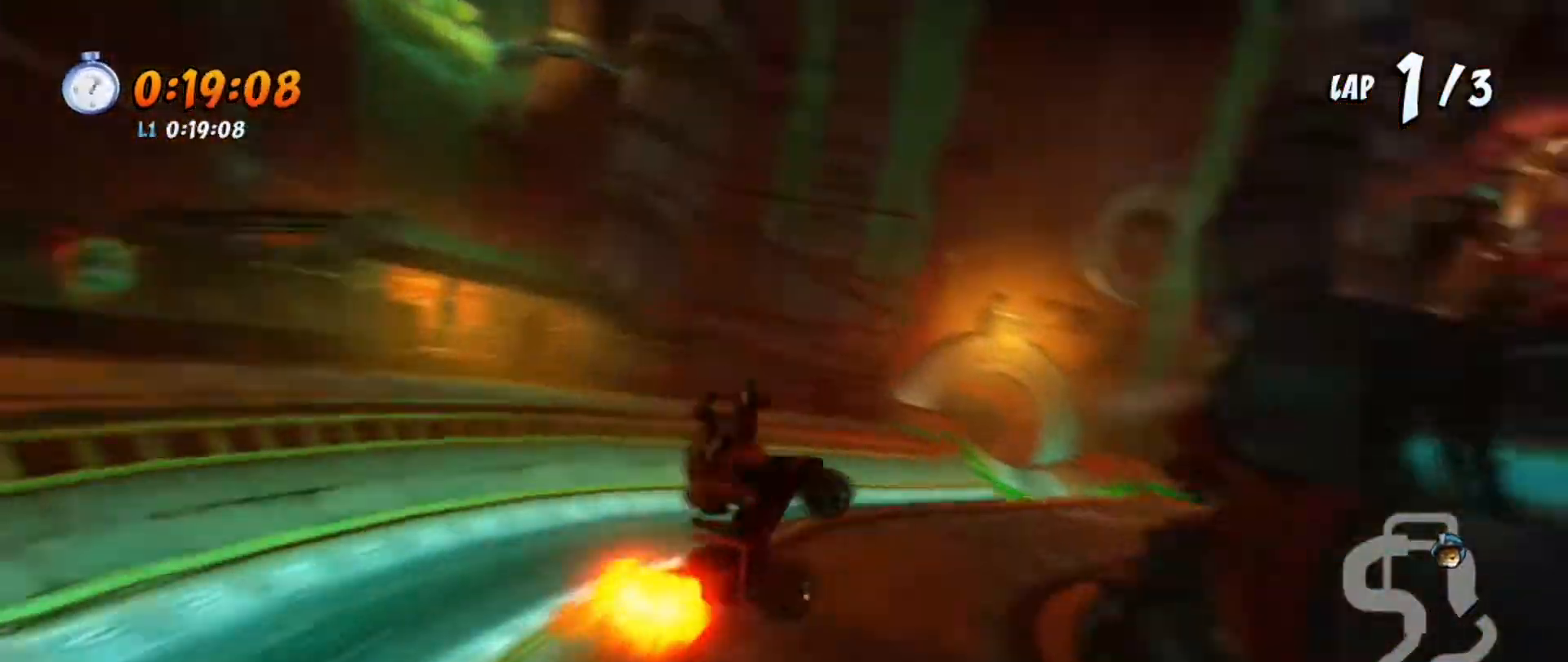
{"buttons": ["CROSS", "R1"], "left_stick": "left", "right_stick": "center", "events": [[234, "DPAD_DOWN", "down"], [234, "DPAD_RIGHT", "down"], [368, "DPAD_RIGHT", "up"], [401, "DPAD_DOWN", "up"]]}
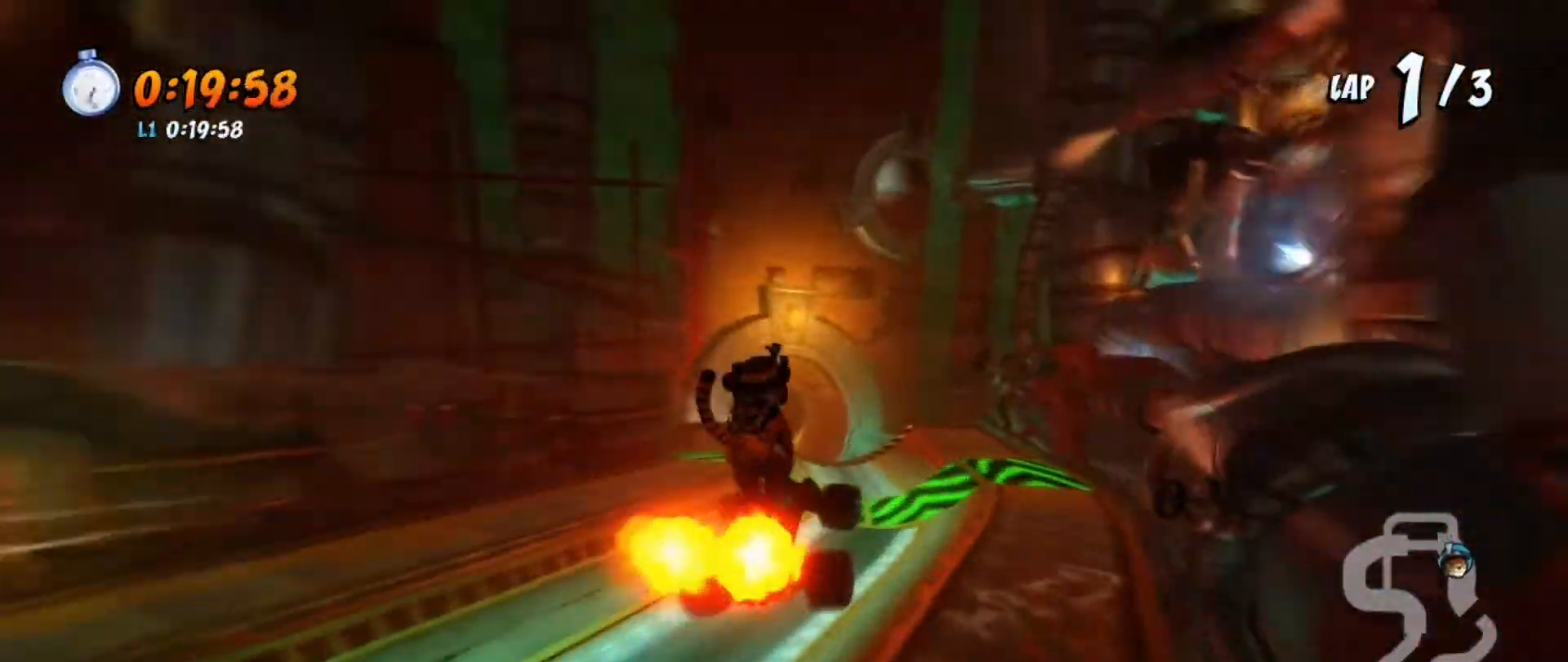
{"buttons": ["CROSS", "R1", "DPAD_LEFT"], "left_stick": "center", "right_stick": "center", "events": [[400, "DPAD_LEFT", "down"], [434, "left_stick", "center"]]}
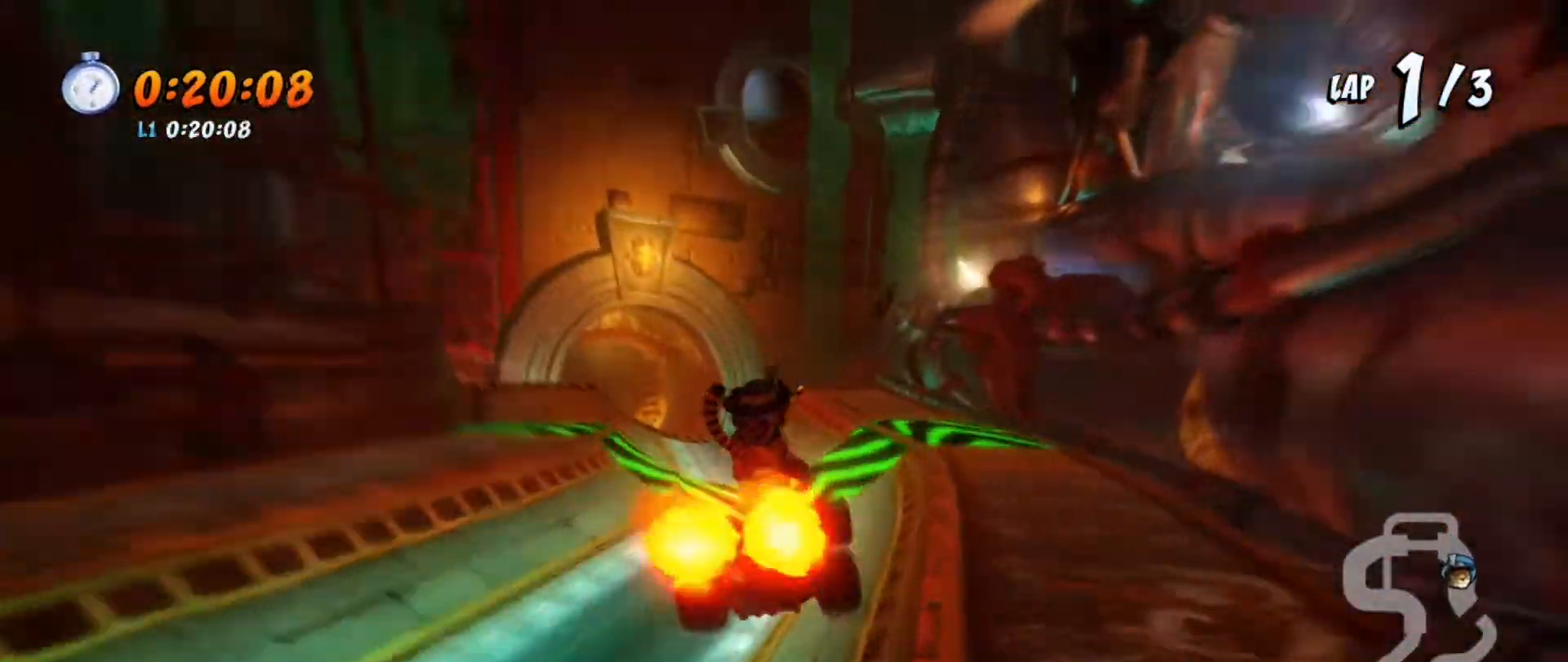
{"buttons": ["CROSS", "R1", "DPAD_DOWN", "DPAD_RIGHT"], "left_stick": "left", "right_stick": "center", "events": [[233, "DPAD_LEFT", "up"], [266, "left_stick", "left"], [300, "DPAD_DOWN", "down"], [300, "DPAD_RIGHT", "down"]]}
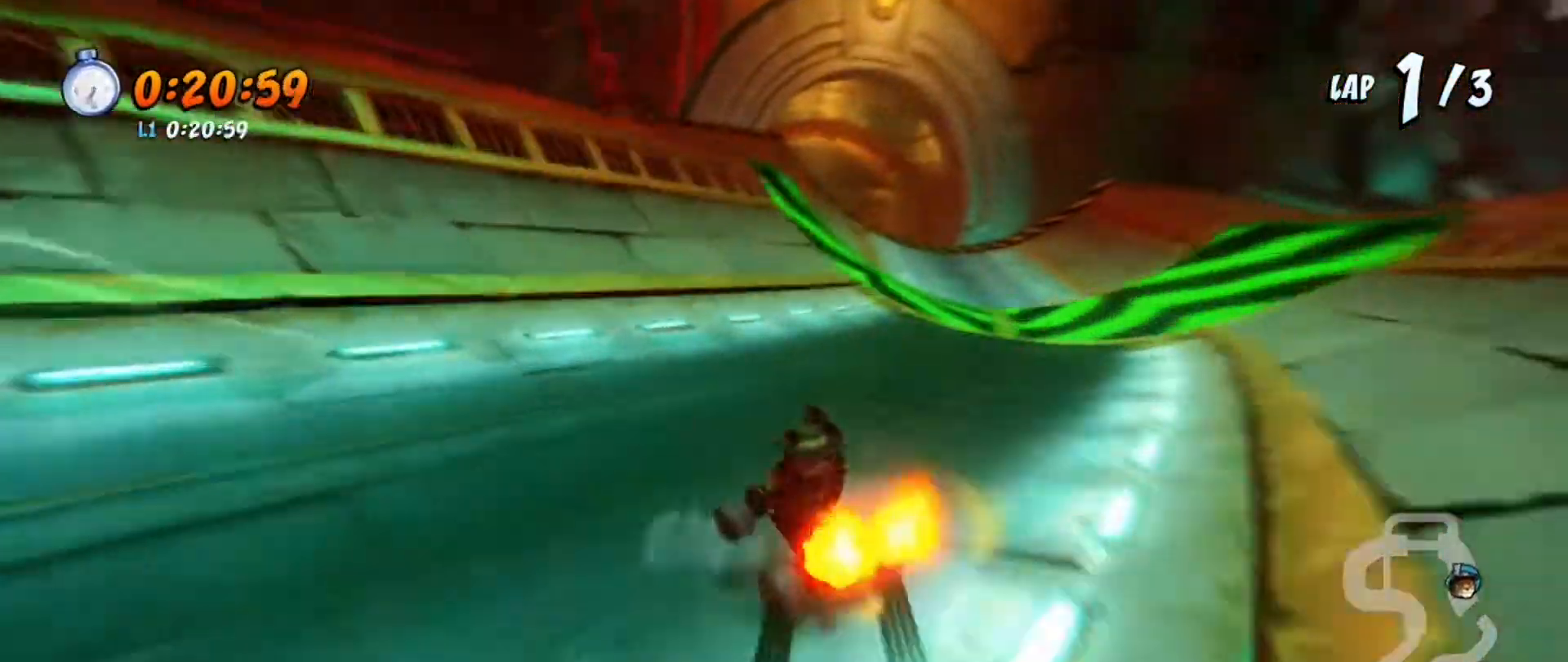
{"buttons": ["CROSS", "L1", "R1", "DPAD_DOWN", "DPAD_RIGHT"], "left_stick": "left", "right_stick": "center", "events": [[467, "L1", "down"]]}
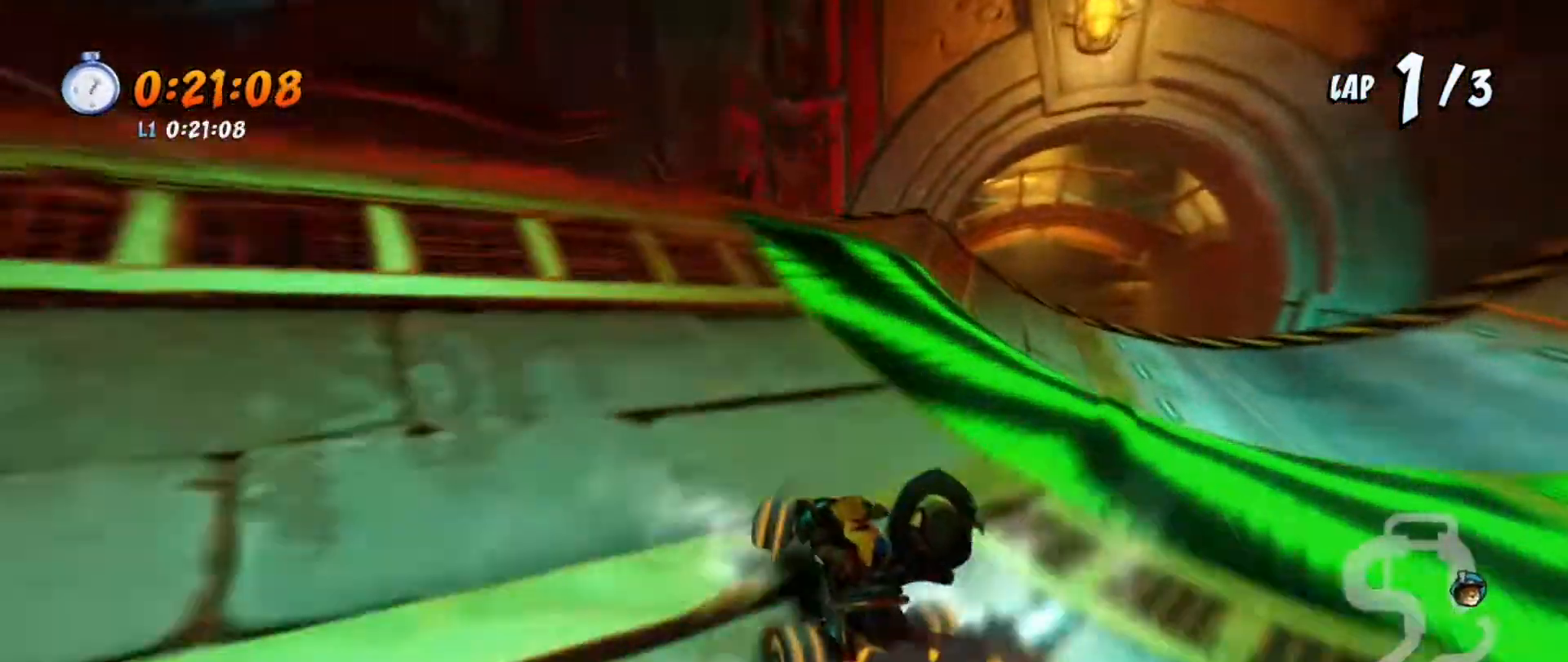
{"buttons": ["CROSS"], "left_stick": "left", "right_stick": "center", "events": [[33, "DPAD_DOWN", "up"], [33, "DPAD_RIGHT", "up"], [33, "L1", "up"], [33, "R1", "up"], [33, "left_stick", "center"], [133, "DPAD_DOWN", "down"], [133, "DPAD_RIGHT", "down"], [133, "R1", "down"], [266, "DPAD_DOWN", "up"], [266, "DPAD_RIGHT", "up"], [300, "R1", "up"], [333, "left_stick", "right"], [500, "left_stick", "left"]]}
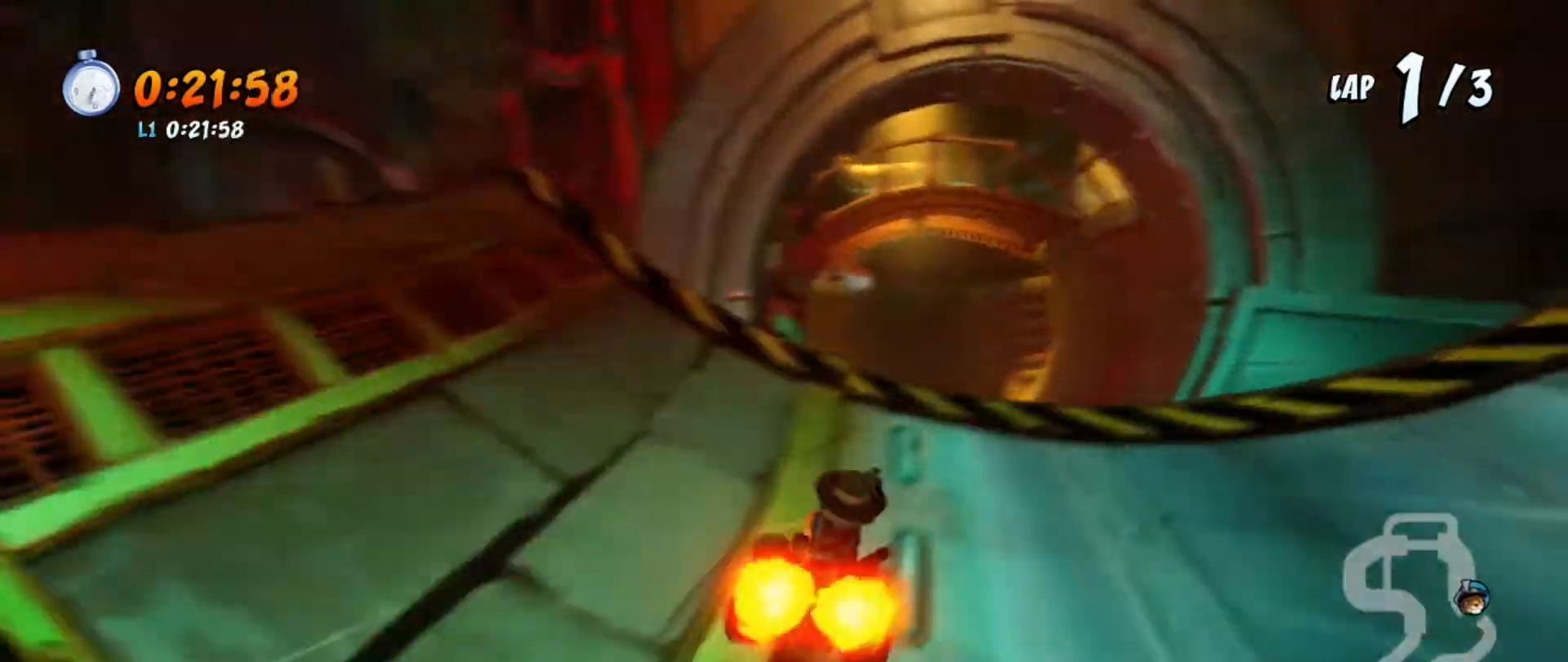
{"buttons": ["CROSS", "R1", "DPAD_DOWN", "DPAD_RIGHT"], "left_stick": "left", "right_stick": "center", "events": [[33, "R1", "down"], [300, "right_stick", "up"], [367, "right_stick", "center"], [400, "left_stick", "center"], [434, "DPAD_RIGHT", "down"], [467, "DPAD_DOWN", "down"], [467, "left_stick", "left"]]}
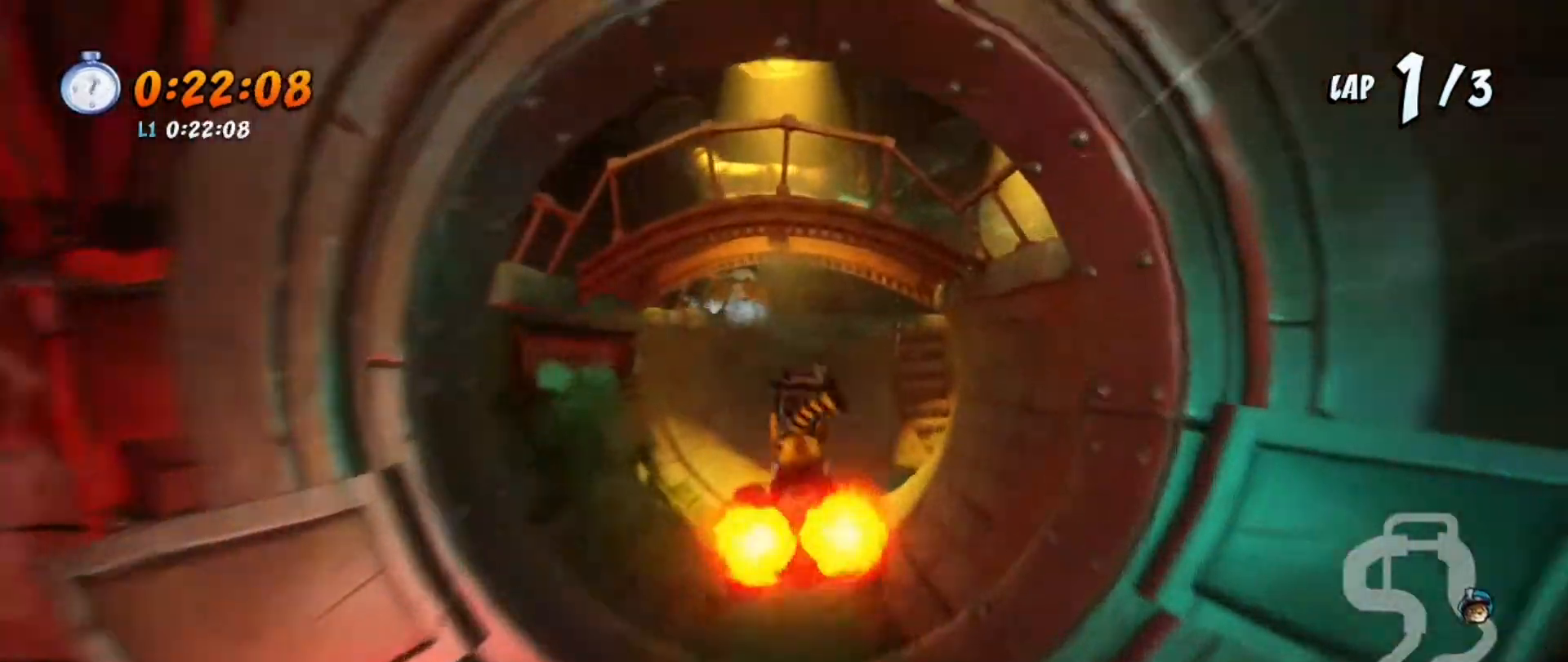
{"buttons": ["CROSS", "DPAD_DOWN", "DPAD_RIGHT"], "left_stick": "center", "right_stick": "center", "events": [[33, "R1", "up"], [66, "DPAD_DOWN", "up"], [100, "DPAD_RIGHT", "up"], [367, "DPAD_DOWN", "down"], [367, "DPAD_RIGHT", "down"], [500, "left_stick", "center"]]}
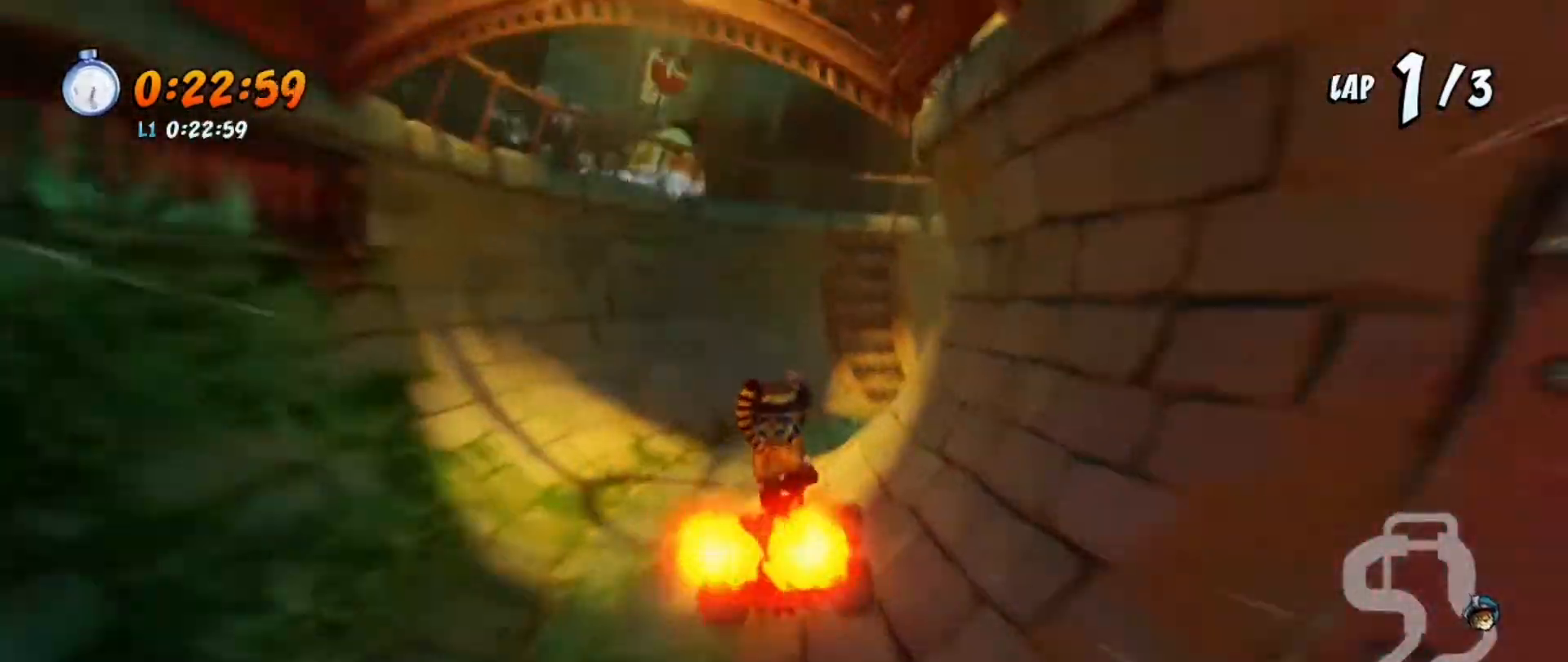
{"buttons": ["CROSS"], "left_stick": "center", "right_stick": "center", "events": [[200, "DPAD_DOWN", "up"], [200, "R1", "down"], [234, "DPAD_RIGHT", "up"], [334, "R1", "up"]]}
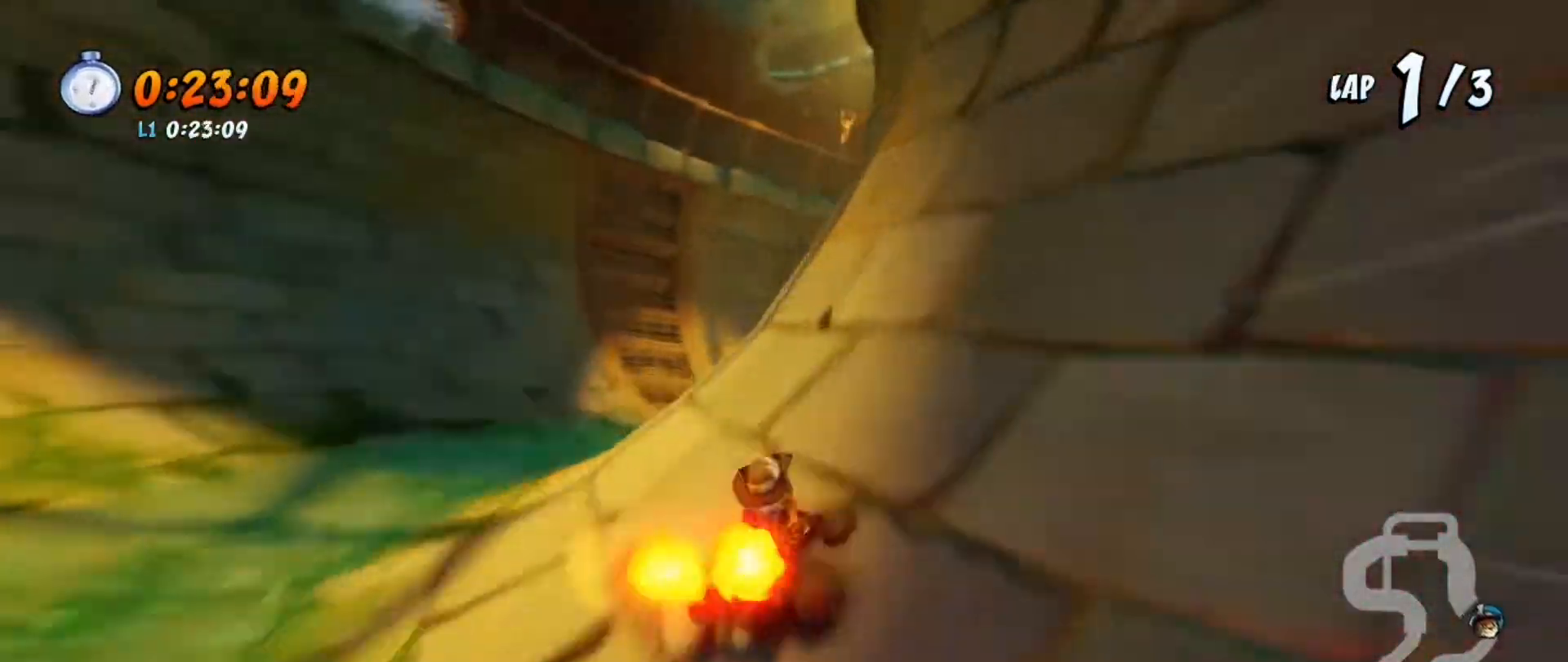
{"buttons": ["CROSS", "R1", "DPAD_DOWN", "DPAD_RIGHT"], "left_stick": "center", "right_stick": "center", "events": [[34, "R1", "down"], [101, "DPAD_RIGHT", "down"], [134, "DPAD_DOWN", "down"]]}
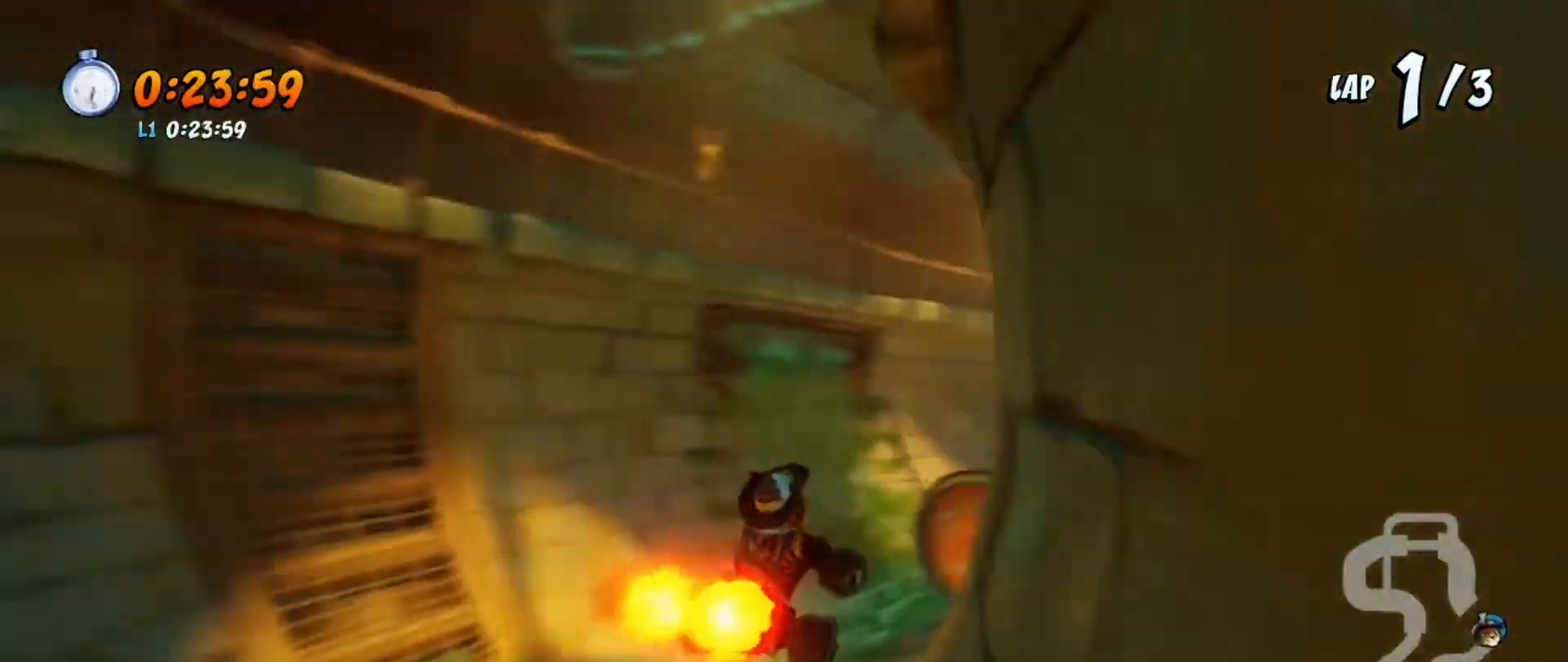
{"buttons": ["CROSS", "DPAD_DOWN", "DPAD_RIGHT"], "left_stick": "center", "right_stick": "center", "events": [[67, "R1", "up"], [133, "DPAD_DOWN", "up"], [200, "DPAD_RIGHT", "up"], [434, "DPAD_DOWN", "down"], [434, "DPAD_RIGHT", "down"]]}
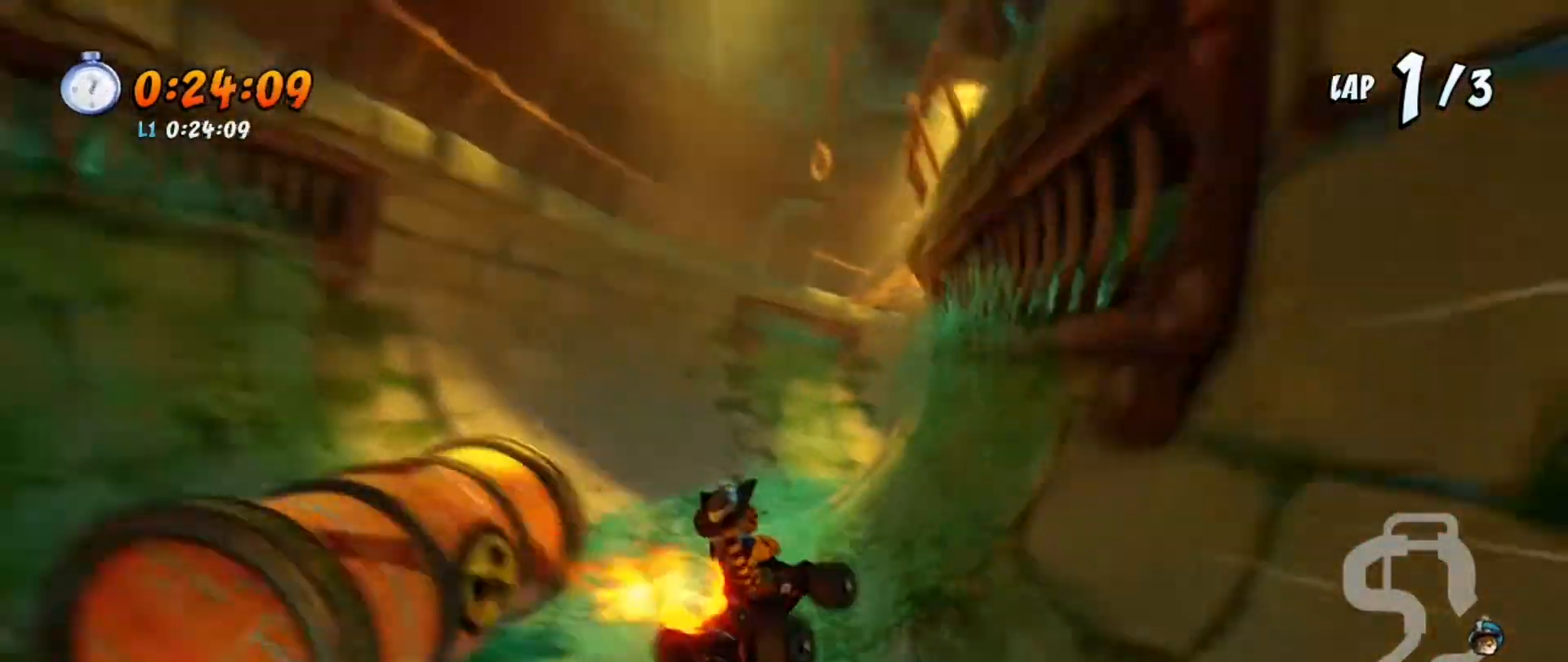
{"buttons": ["CROSS"], "left_stick": "center", "right_stick": "center", "events": [[66, "DPAD_DOWN", "up"], [66, "DPAD_RIGHT", "up"], [200, "R1", "down"], [233, "DPAD_RIGHT", "down"], [266, "DPAD_DOWN", "down"], [367, "R1", "up"], [400, "DPAD_DOWN", "up"], [433, "DPAD_RIGHT", "up"]]}
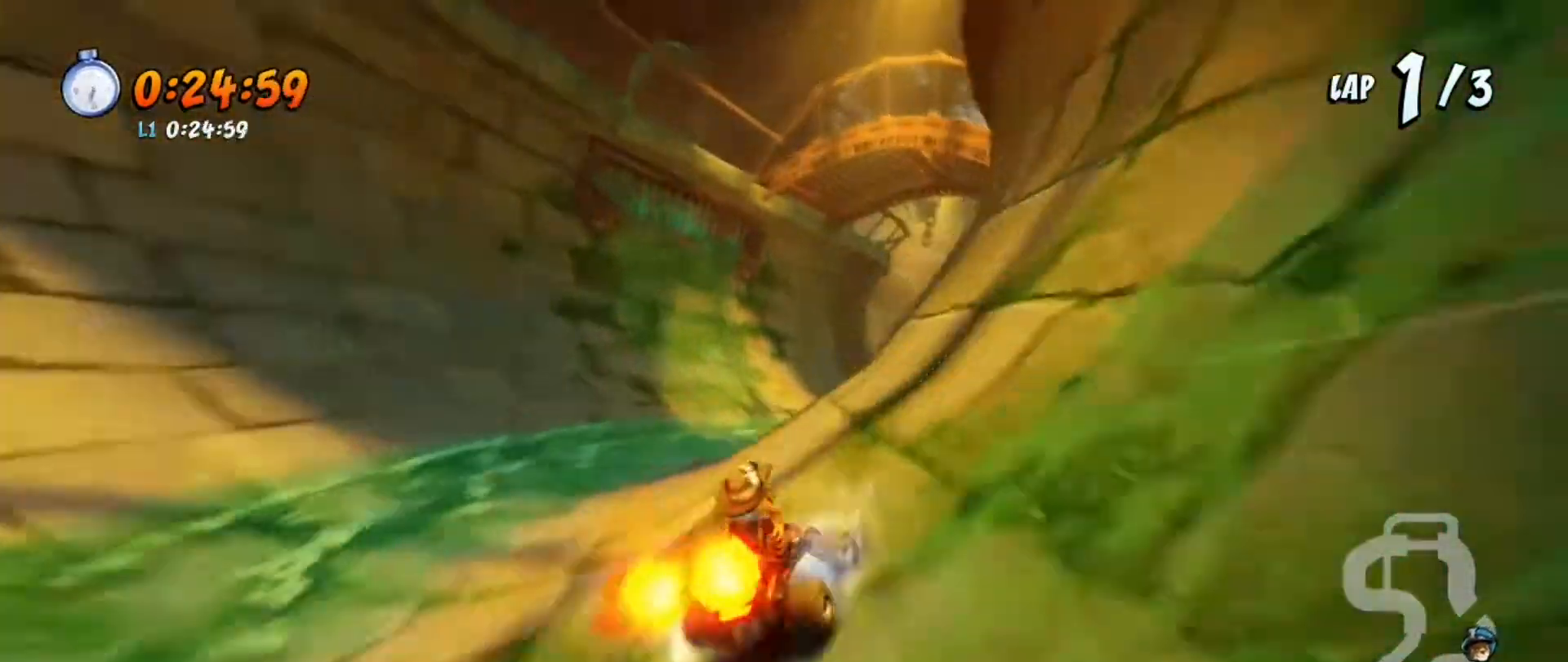
{"buttons": ["CROSS", "R1"], "left_stick": "center", "right_stick": "center", "events": [[100, "R1", "down"], [300, "DPAD_LEFT", "down"], [467, "DPAD_LEFT", "up"]]}
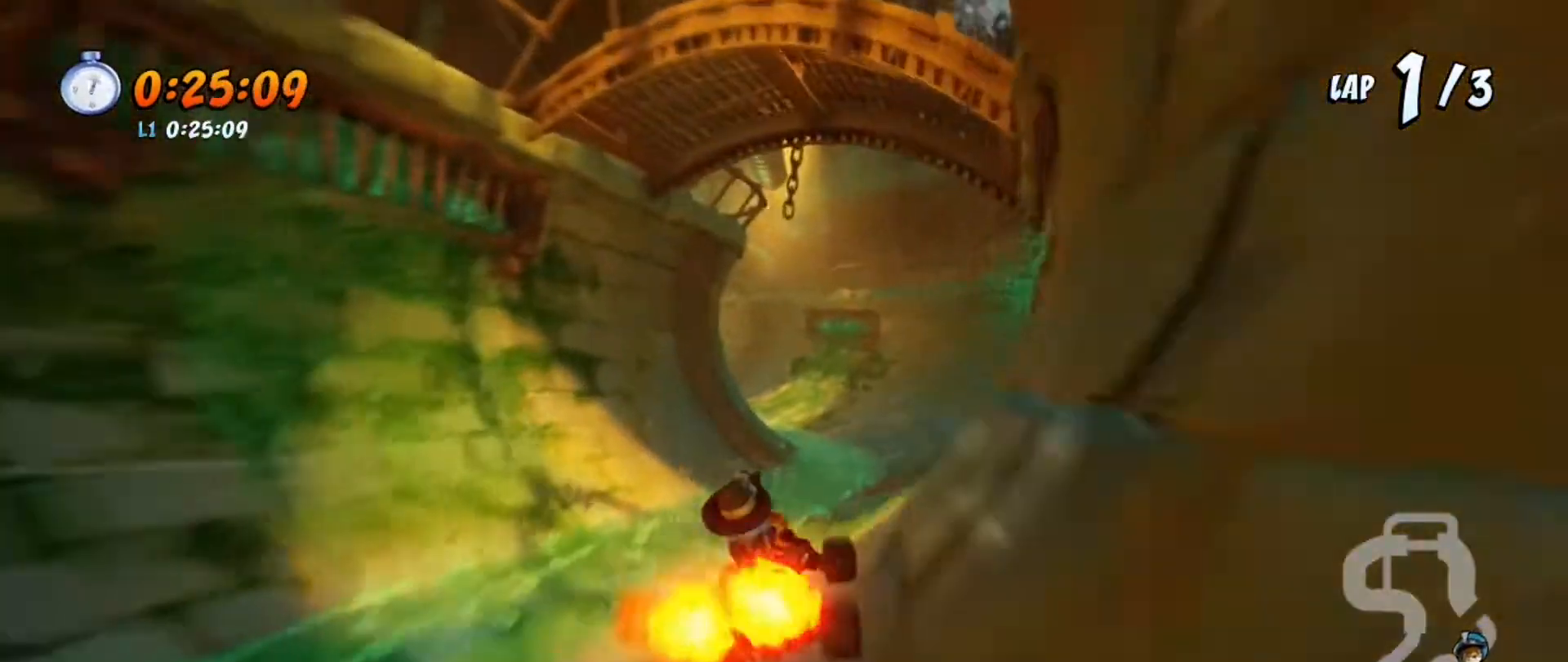
{"buttons": ["CROSS"], "left_stick": "center", "right_stick": "center", "events": [[234, "R1", "up"]]}